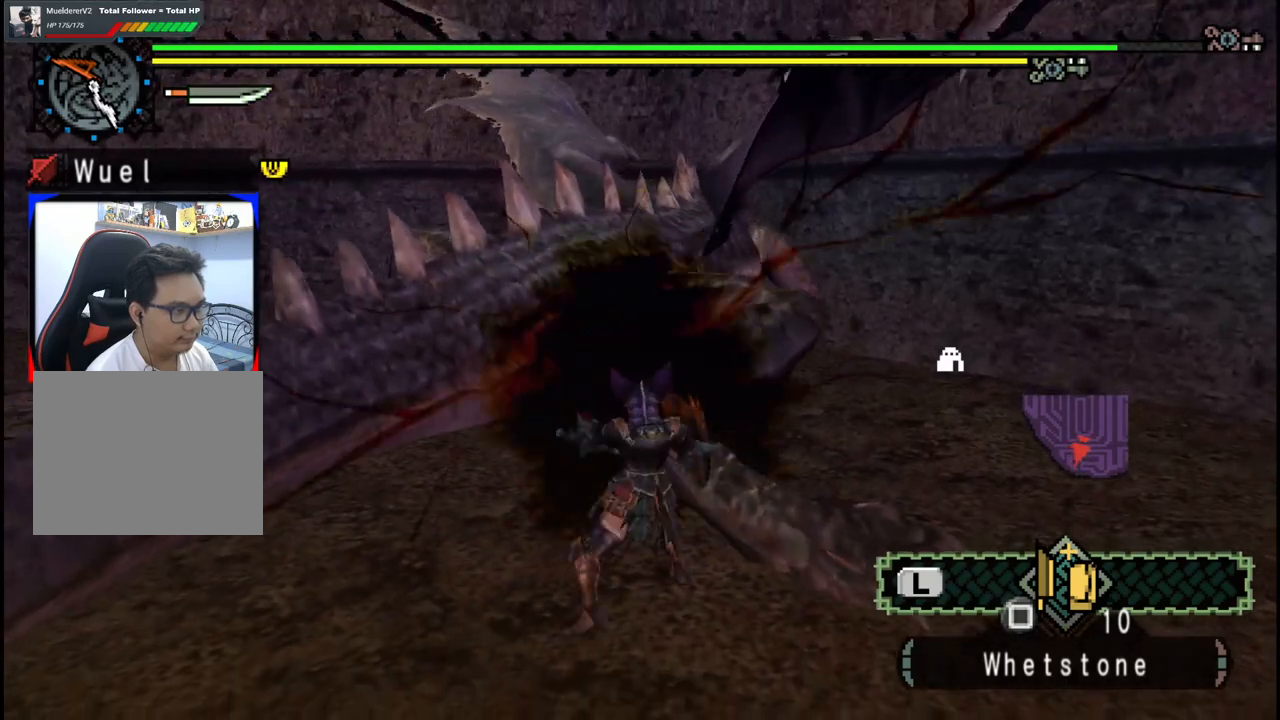
Gameplay with a controller (Xbox layout); each line is a JSON object with the inputs held at the frame after it. "events" lists button and stick changes between this image and that frame as [ms after this image, input, new state], when the widget could be followed in between. Not read: L2 L3 R2 R3.
{"buttons": [], "left_stick": "up-right", "right_stick": "center", "events": [[67, "B", "up"], [133, "B", "down"], [267, "B", "up"], [317, "B", "down"], [467, "B", "up"]]}
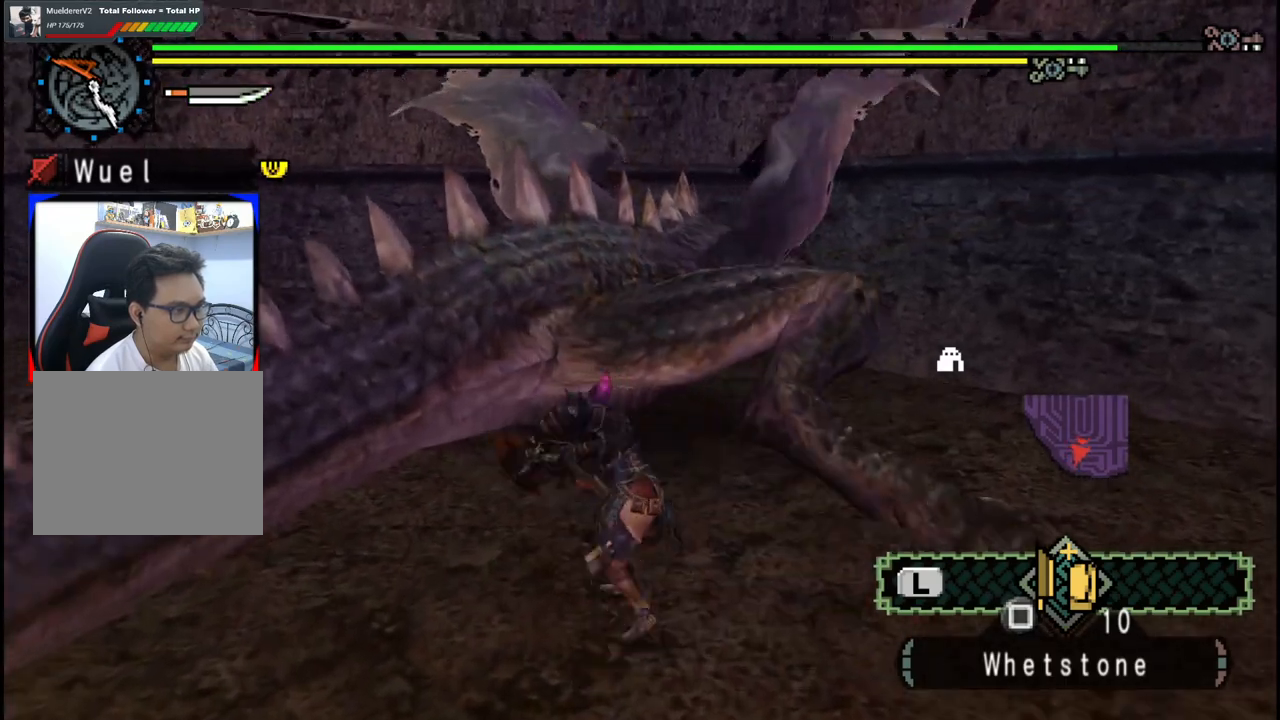
{"buttons": [], "left_stick": "up-right", "right_stick": "center", "events": [[67, "B", "down"], [200, "B", "up"], [300, "B", "down"], [483, "B", "up"]]}
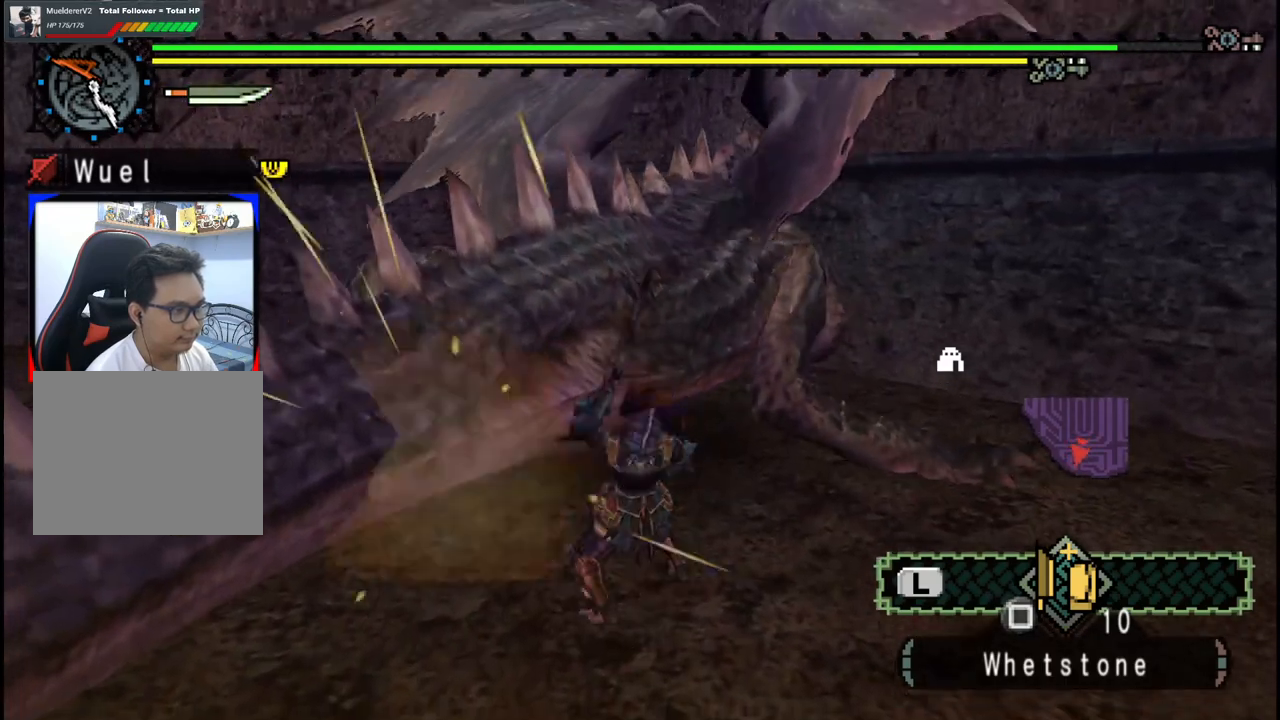
{"buttons": [], "left_stick": "up-right", "right_stick": "center", "events": [[17, "left_stick", "right"], [500, "left_stick", "up-right"]]}
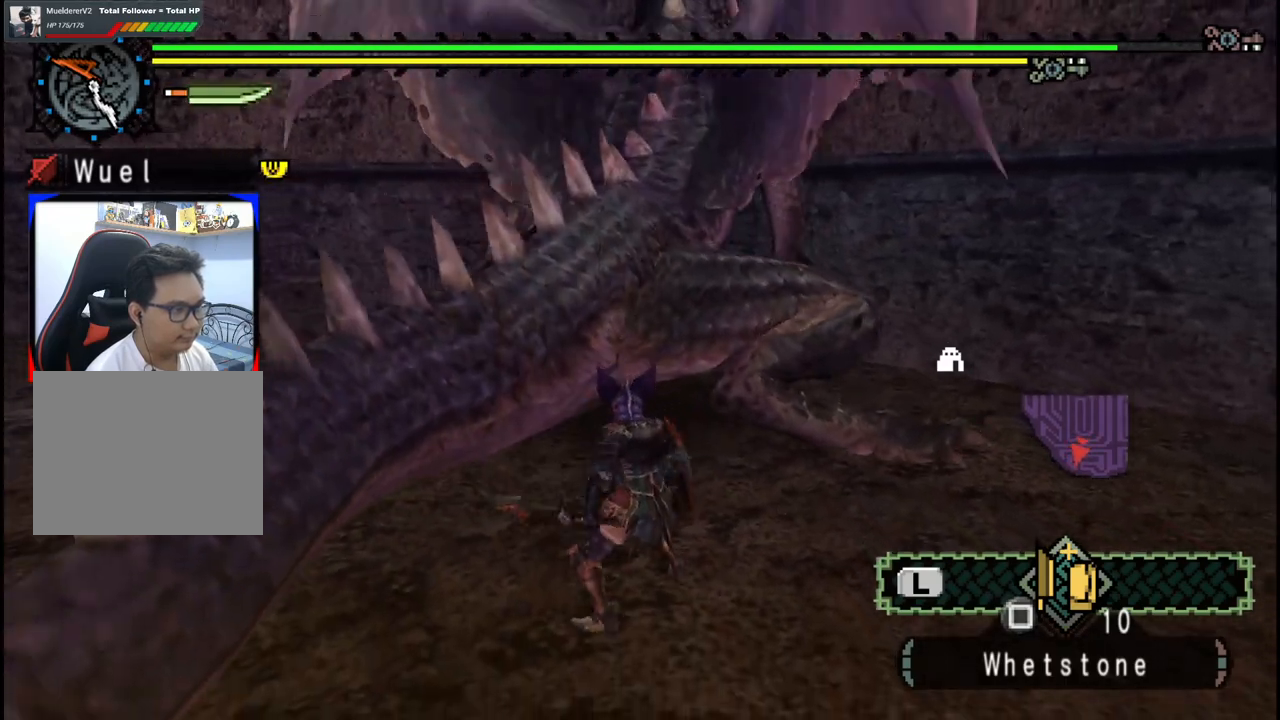
{"buttons": ["Y"], "left_stick": "up-right", "right_stick": "center", "events": [[483, "Y", "down"]]}
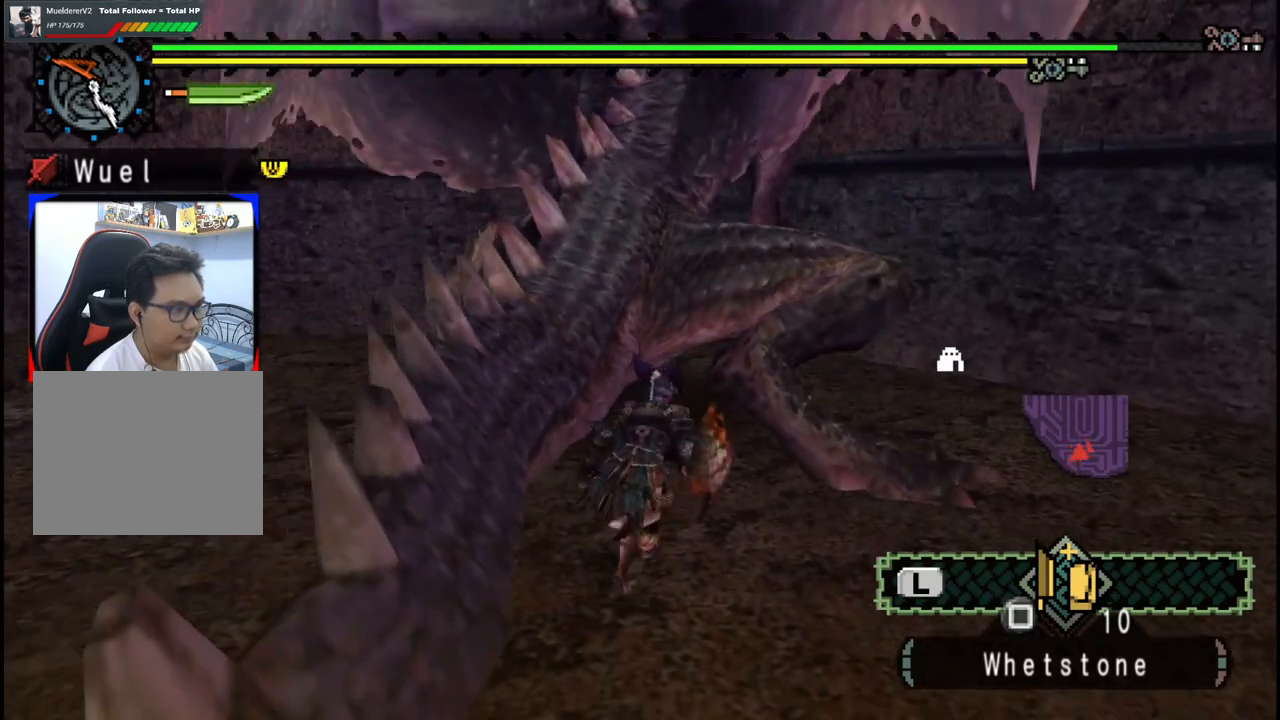
{"buttons": [], "left_stick": "up", "right_stick": "center", "events": [[100, "Y", "up"], [317, "left_stick", "up"], [350, "right_stick", "down-left"], [500, "right_stick", "center"]]}
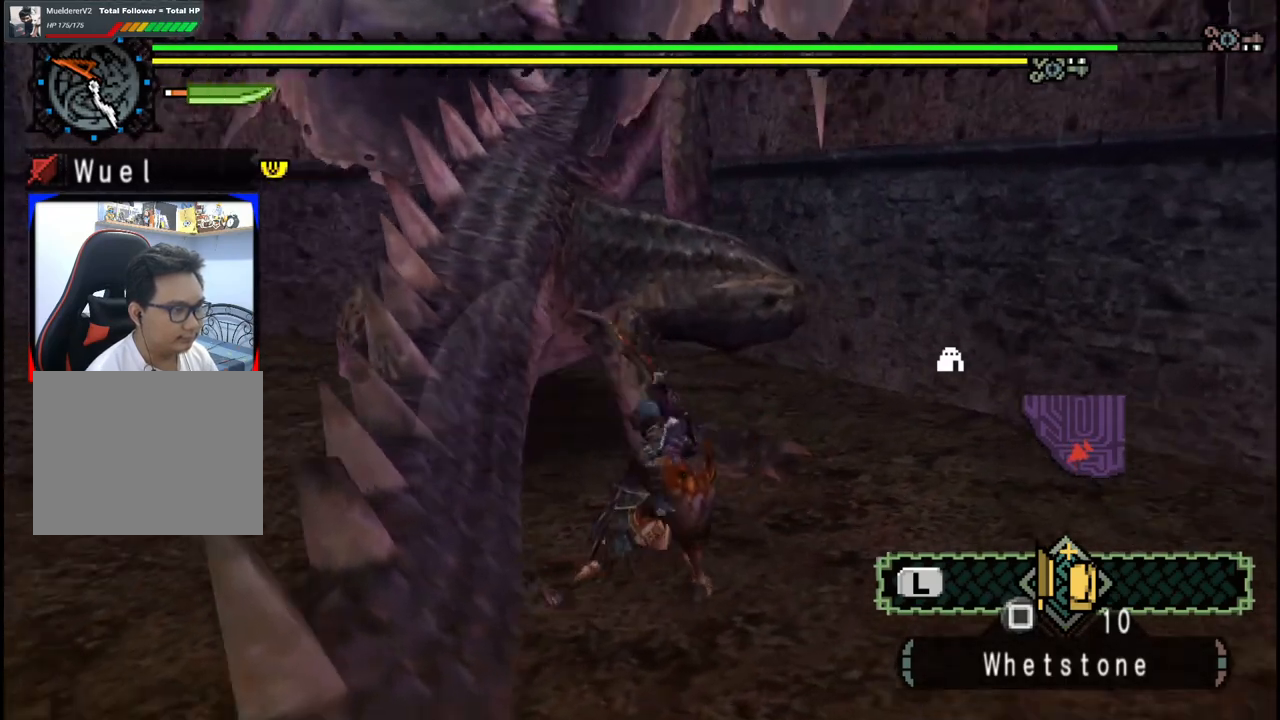
{"buttons": [], "left_stick": "center", "right_stick": "center", "events": [[167, "left_stick", "up-left"], [450, "left_stick", "center"]]}
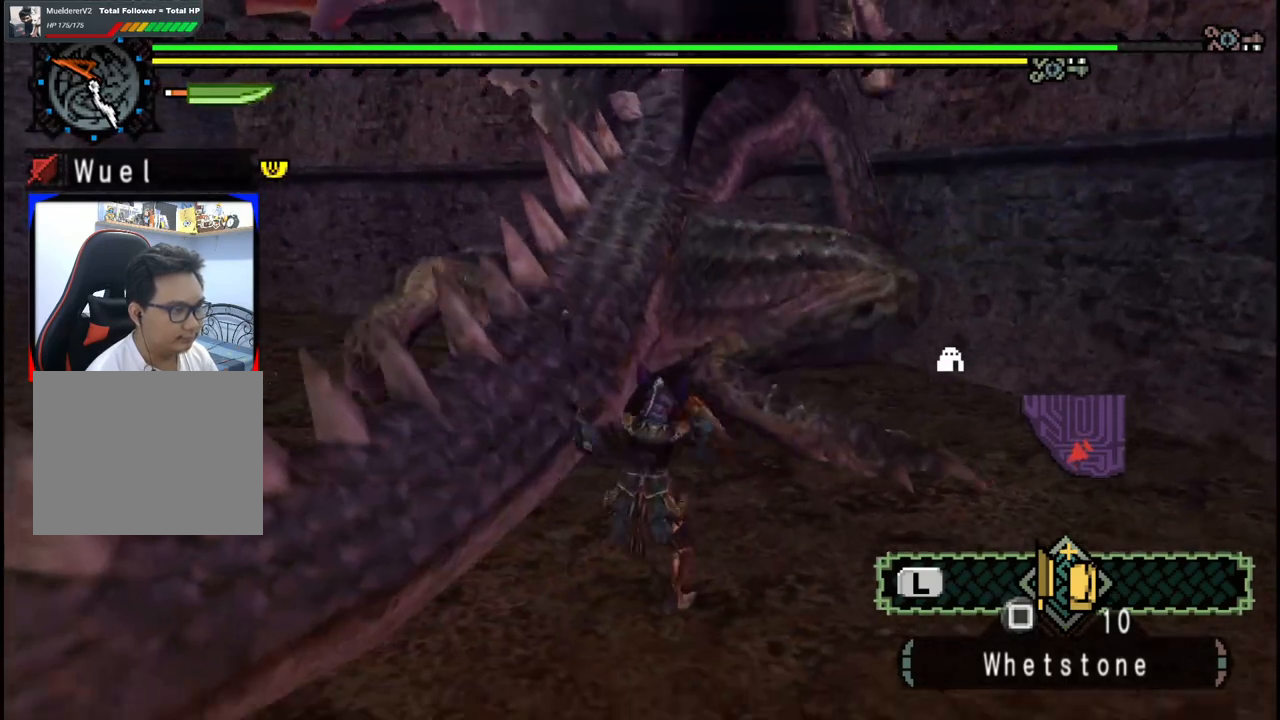
{"buttons": ["Y"], "left_stick": "up", "right_stick": "center", "events": [[67, "left_stick", "up"], [450, "Y", "down"]]}
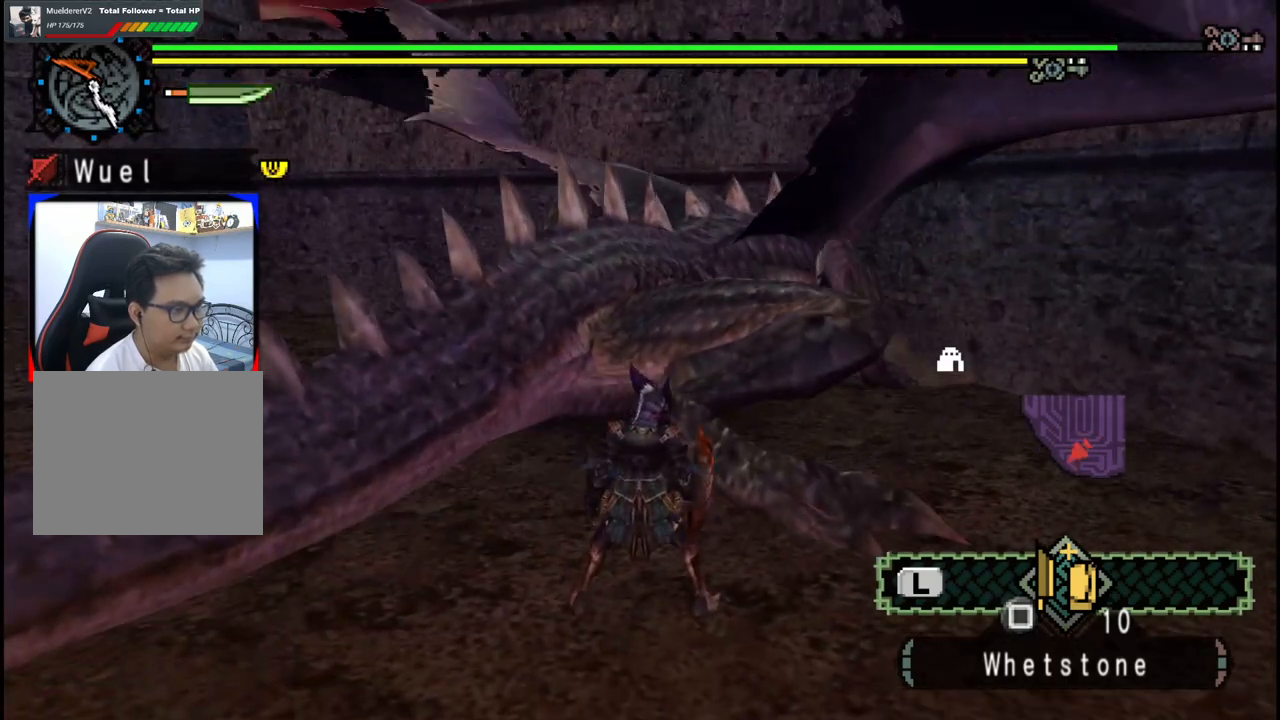
{"buttons": ["Y"], "left_stick": "up-right", "right_stick": "center", "events": [[50, "Y", "up"], [117, "Y", "down"], [183, "left_stick", "up-right"], [217, "Y", "up"], [267, "Y", "down"], [367, "Y", "up"], [417, "Y", "down"]]}
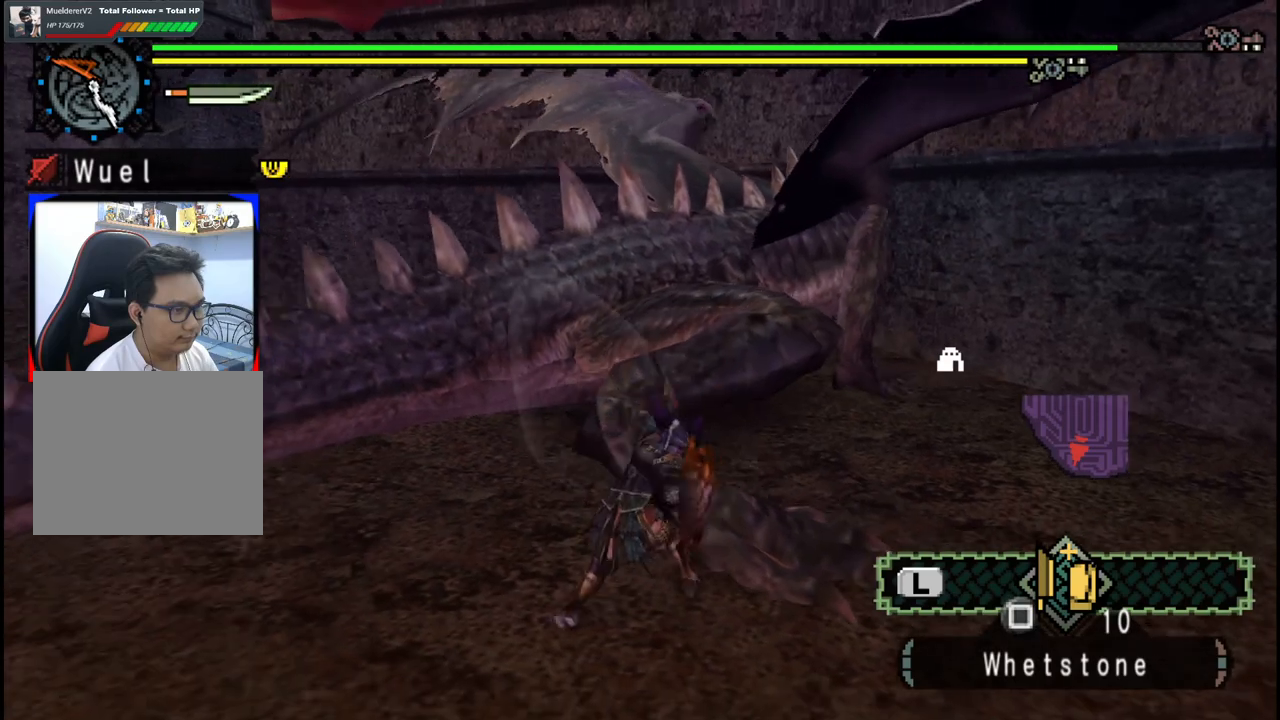
{"buttons": [], "left_stick": "up-right", "right_stick": "center", "events": [[33, "Y", "up"]]}
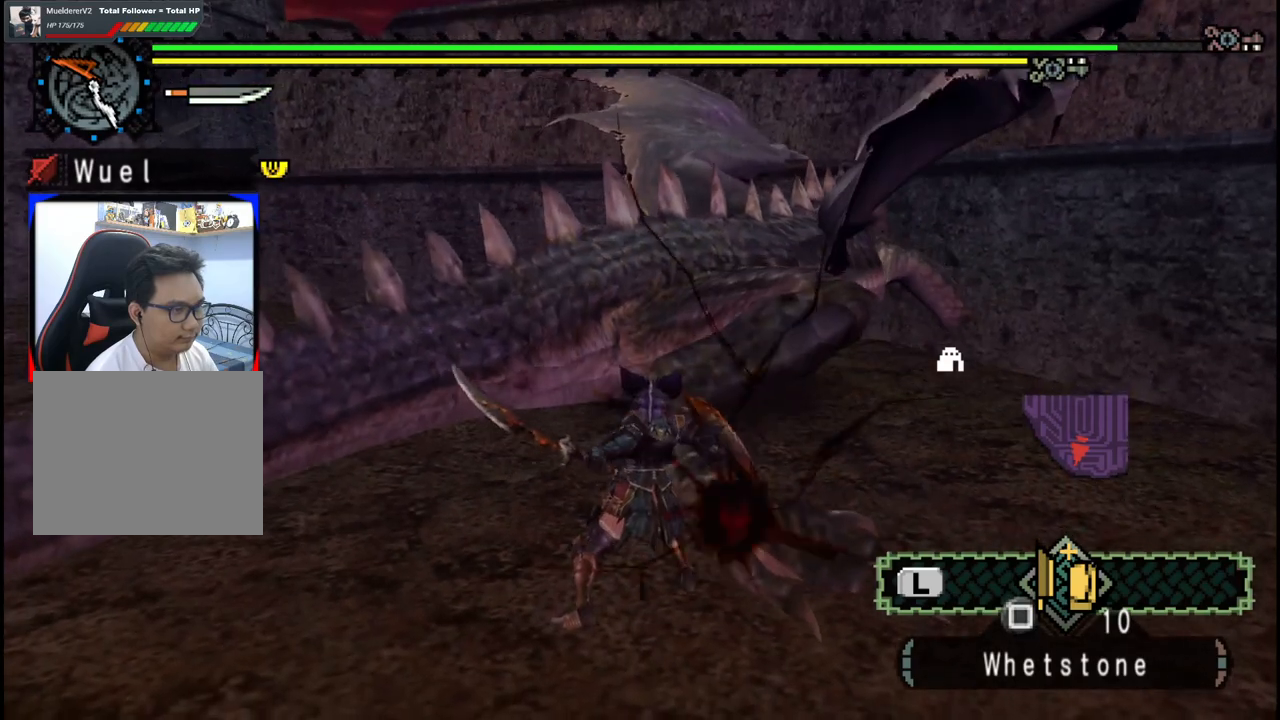
{"buttons": [], "left_stick": "up-right", "right_stick": "center", "events": [[17, "right_stick", "right"], [150, "right_stick", "center"]]}
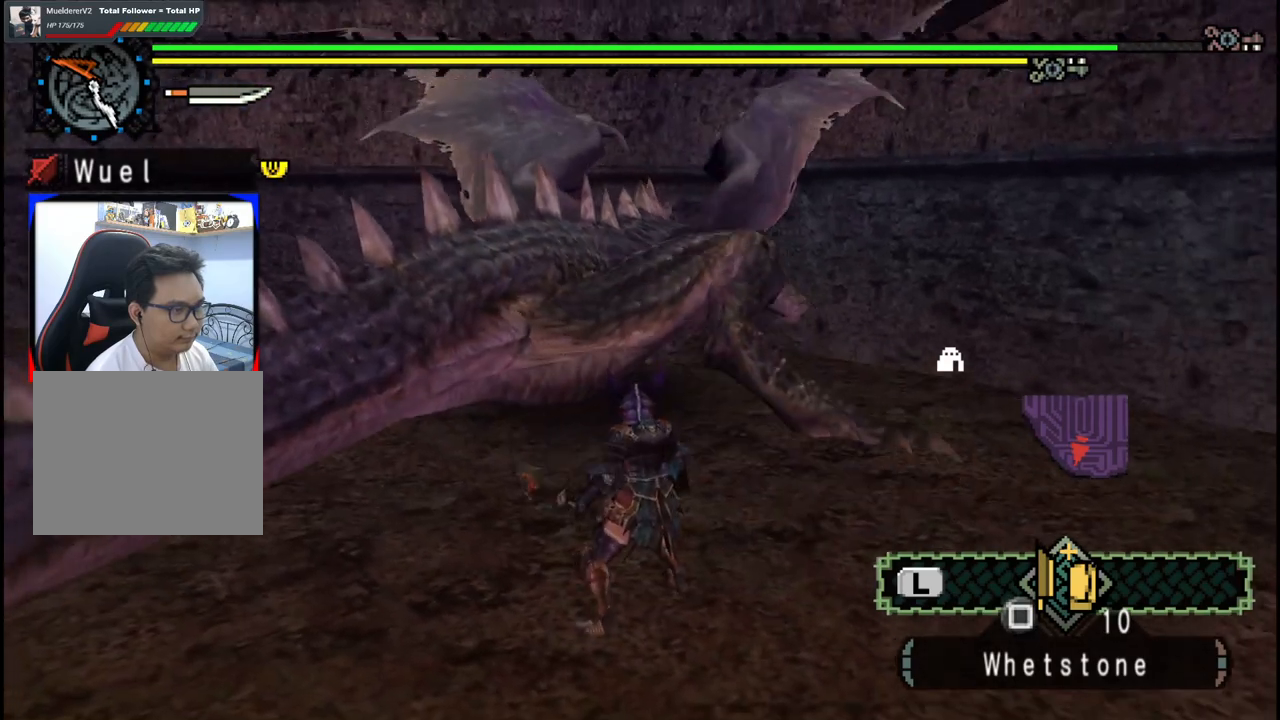
{"buttons": [], "left_stick": "center", "right_stick": "center"}
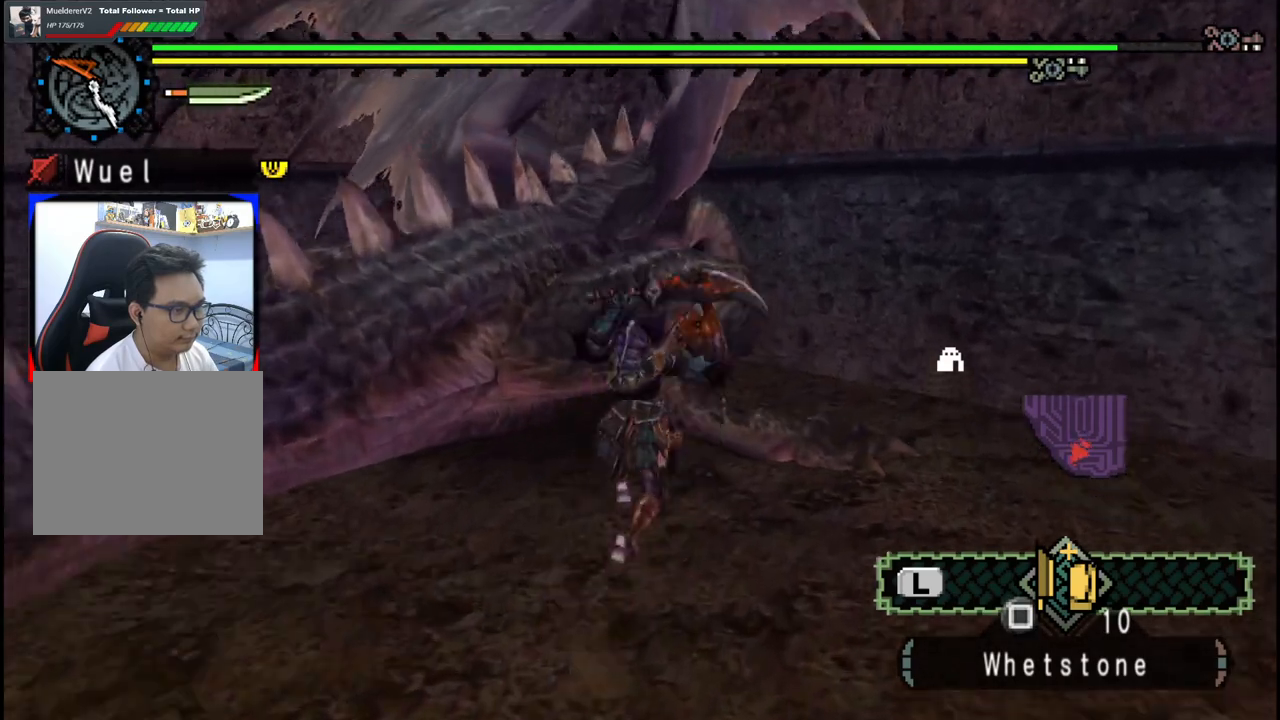
{"buttons": ["Y"], "left_stick": "left", "right_stick": "center", "events": [[50, "Y", "down"], [150, "Y", "up"], [217, "Y", "down"], [217, "left_stick", "left"], [317, "Y", "up"], [383, "Y", "down"]]}
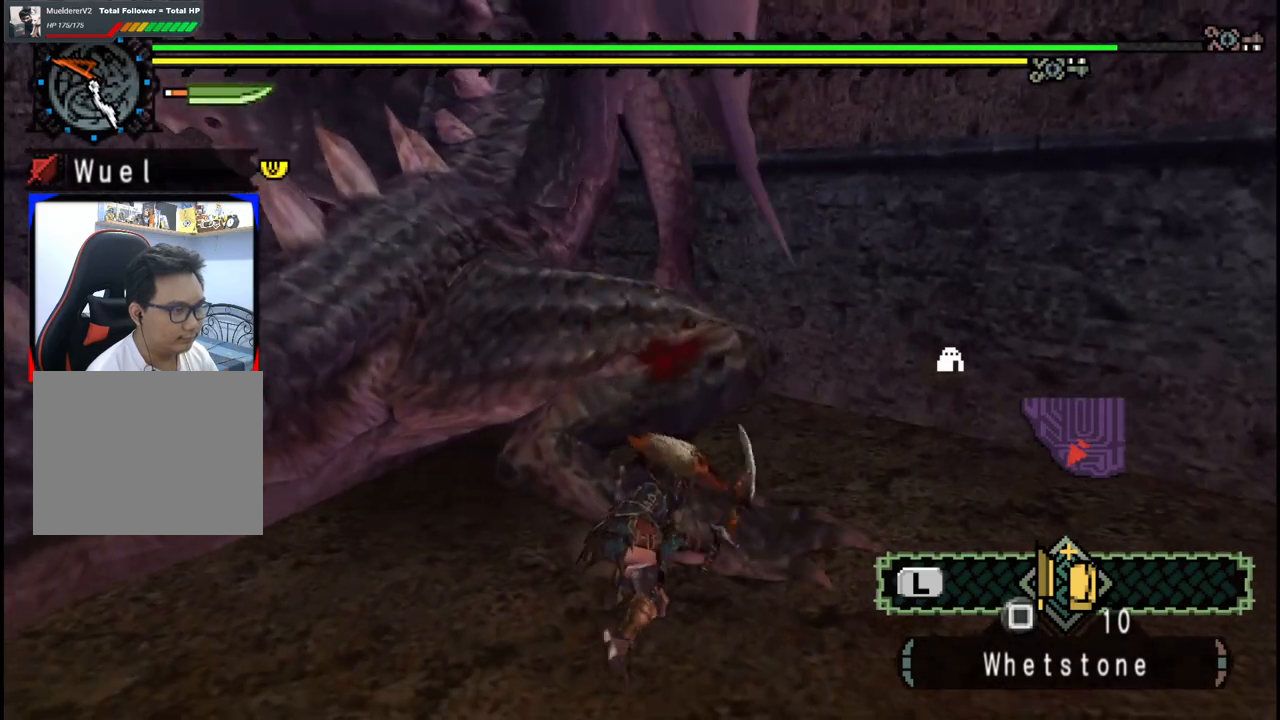
{"buttons": ["Y"], "left_stick": "left", "right_stick": "center", "events": [[17, "Y", "up"], [83, "Y", "down"], [200, "Y", "up"], [267, "Y", "down"], [383, "Y", "up"], [433, "Y", "down"]]}
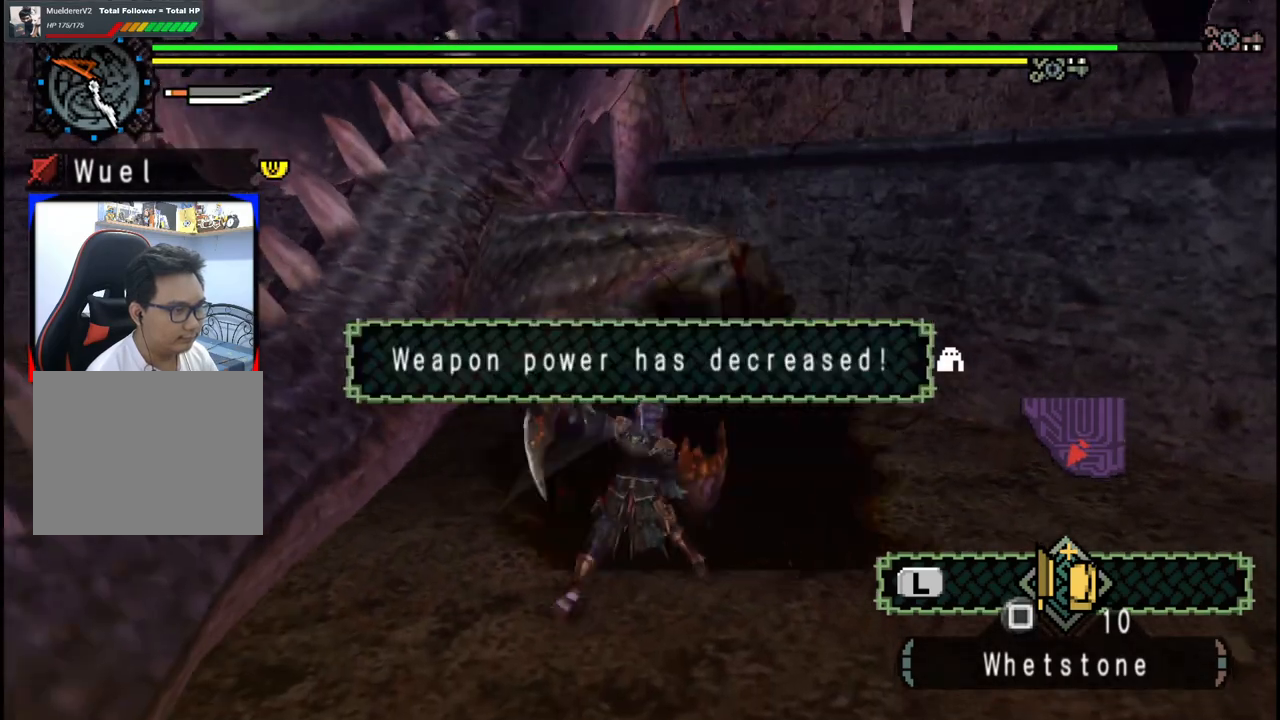
{"buttons": [], "left_stick": "left", "right_stick": "center", "events": [[67, "Y", "up"], [133, "Y", "down"], [250, "Y", "up"]]}
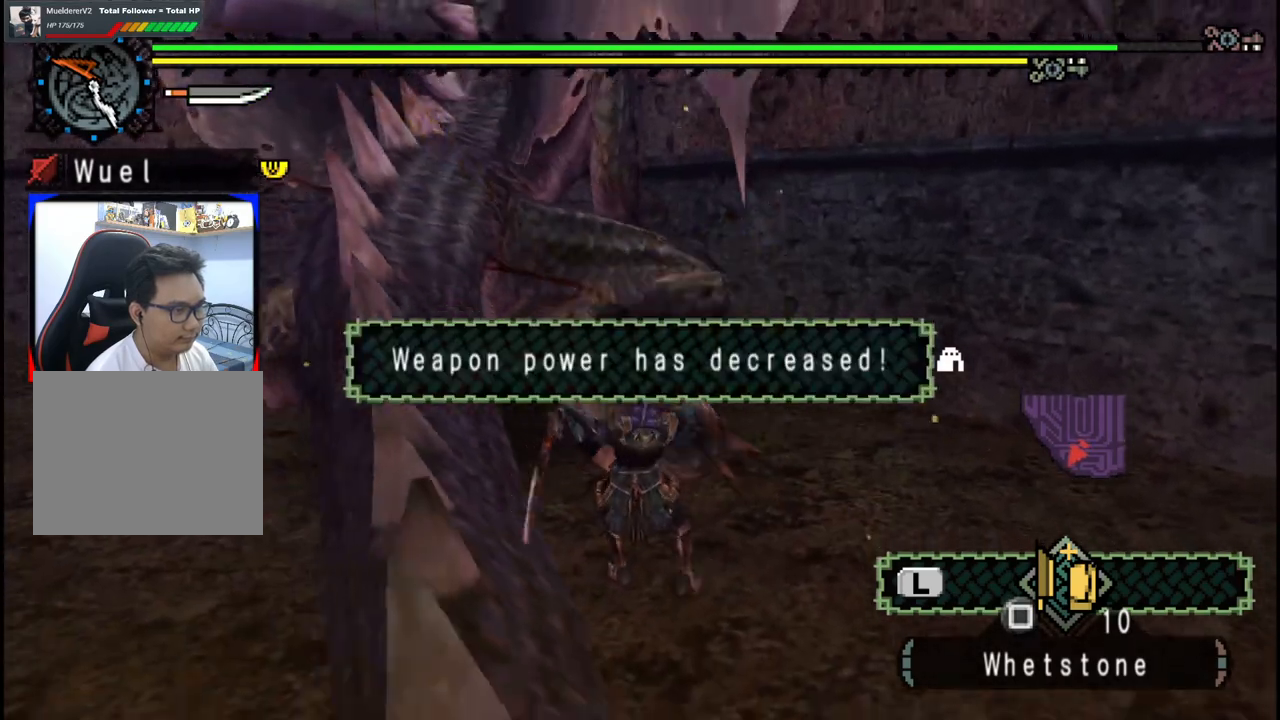
{"buttons": [], "left_stick": "left", "right_stick": "center", "events": []}
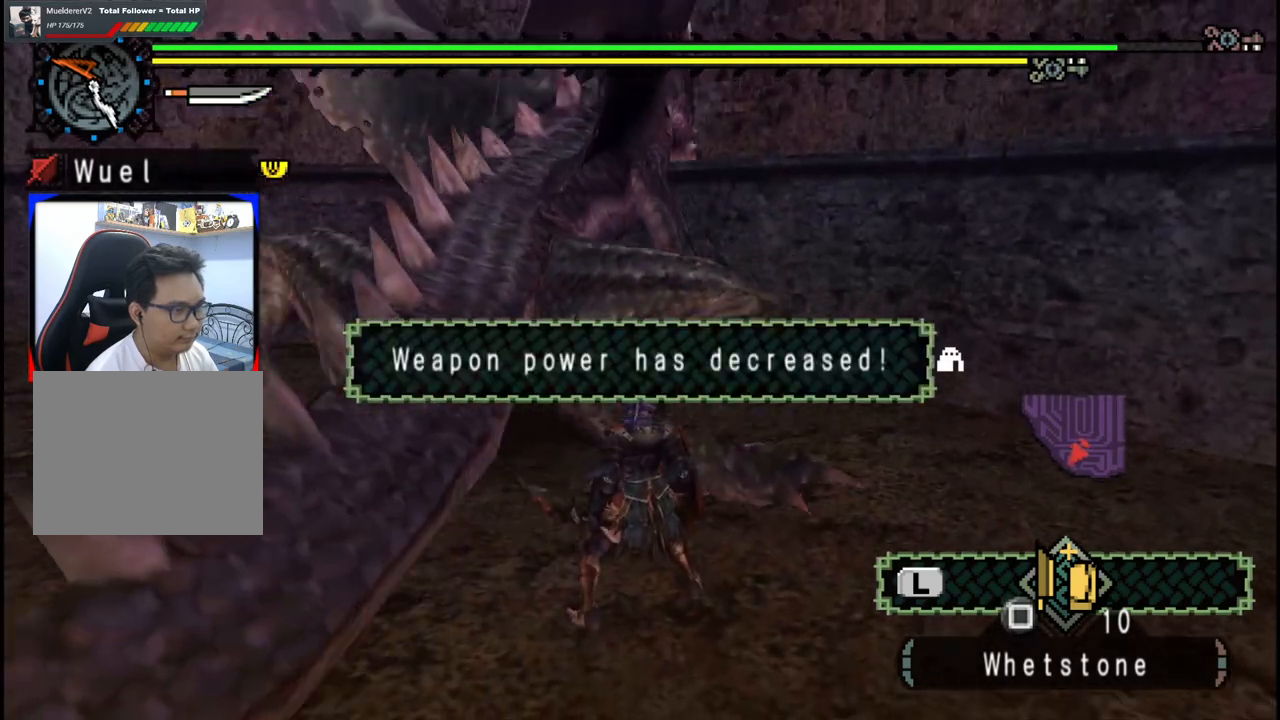
{"buttons": [], "left_stick": "down-right", "right_stick": "center", "events": [[133, "left_stick", "up"], [183, "Y", "down"], [317, "Y", "up"], [417, "left_stick", "center"], [500, "left_stick", "down-right"]]}
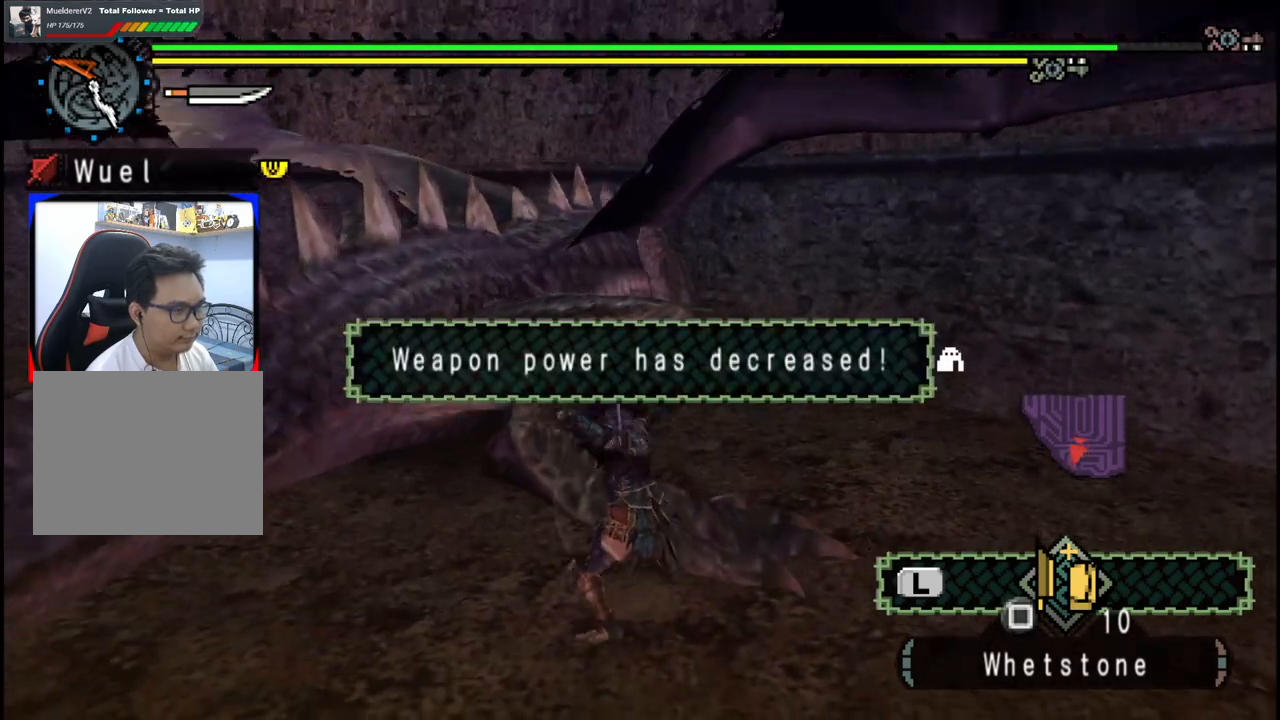
{"buttons": [], "left_stick": "down-right", "right_stick": "center", "events": []}
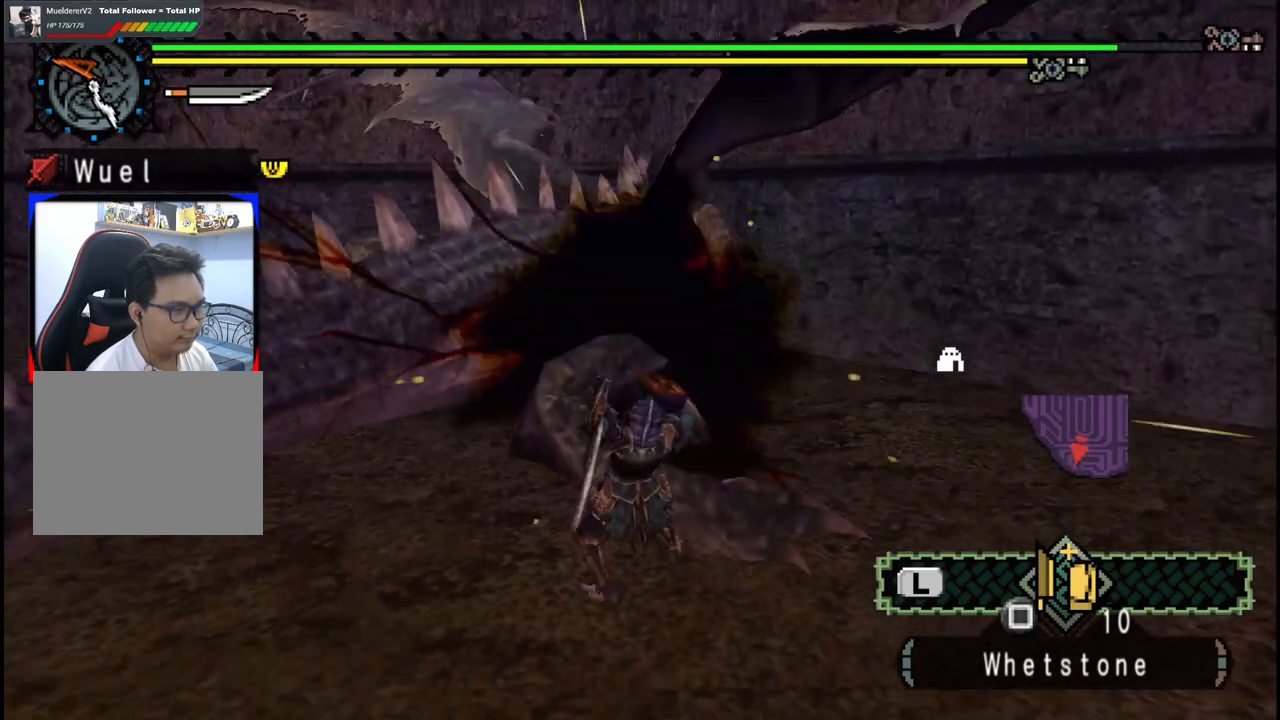
{"buttons": ["X"], "left_stick": "down-right", "right_stick": "center", "events": [[350, "X", "down"], [433, "X", "up"], [500, "X", "down"]]}
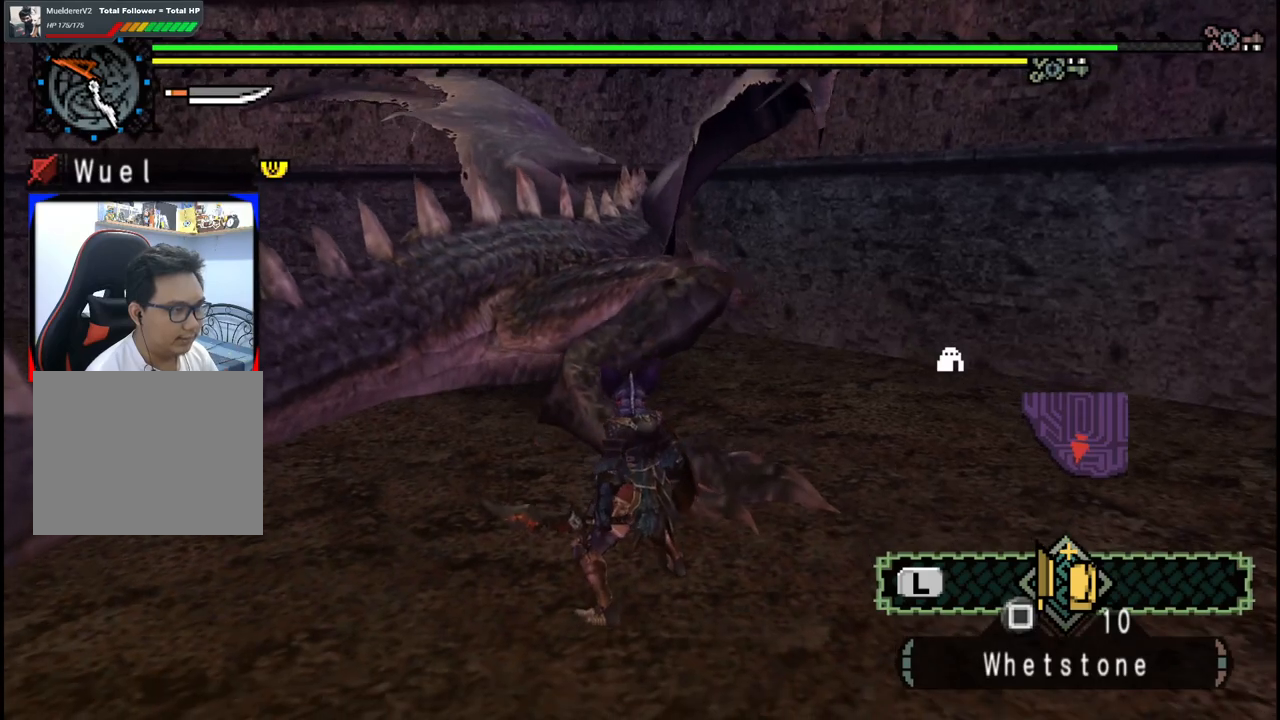
{"buttons": ["X"], "left_stick": "up", "right_stick": "center", "events": [[17, "left_stick", "up-right"], [83, "X", "up"], [83, "left_stick", "up"], [150, "X", "down"], [250, "X", "up"], [317, "X", "down"], [417, "X", "up"], [467, "X", "down"]]}
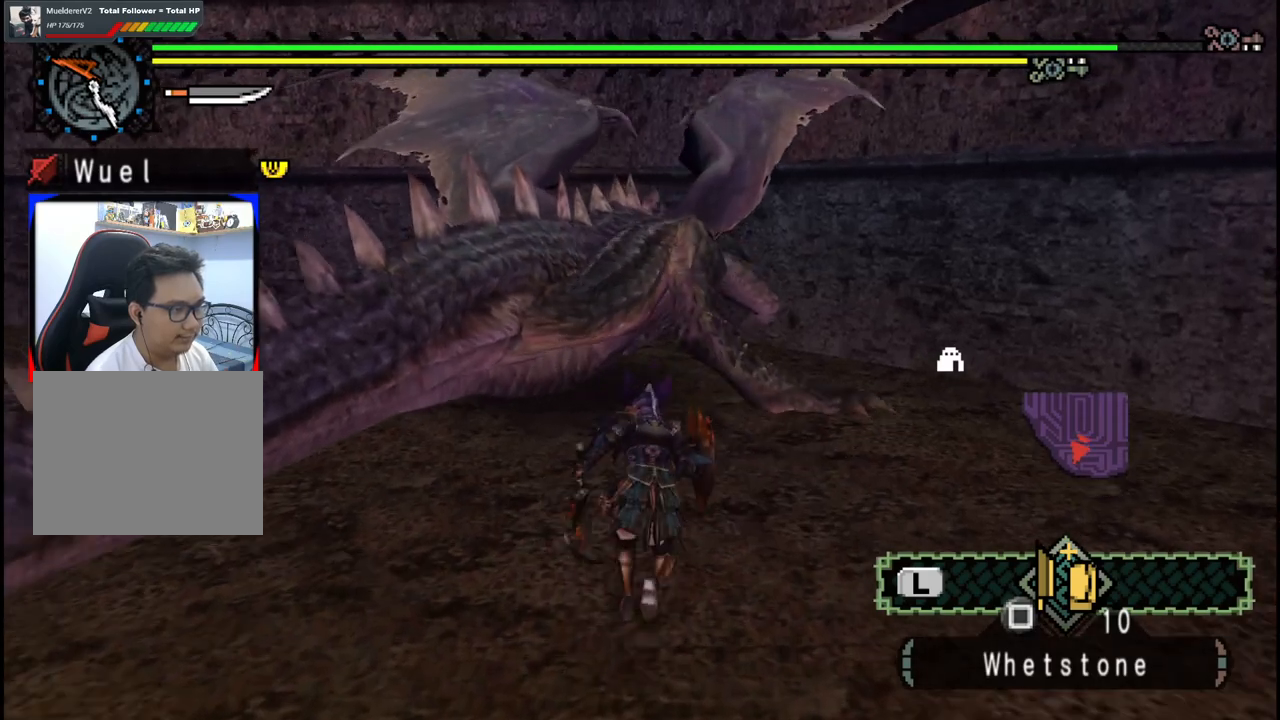
{"buttons": [], "left_stick": "up-left", "right_stick": "center", "events": [[67, "X", "up"], [383, "left_stick", "up-left"], [400, "X", "down"], [467, "X", "up"]]}
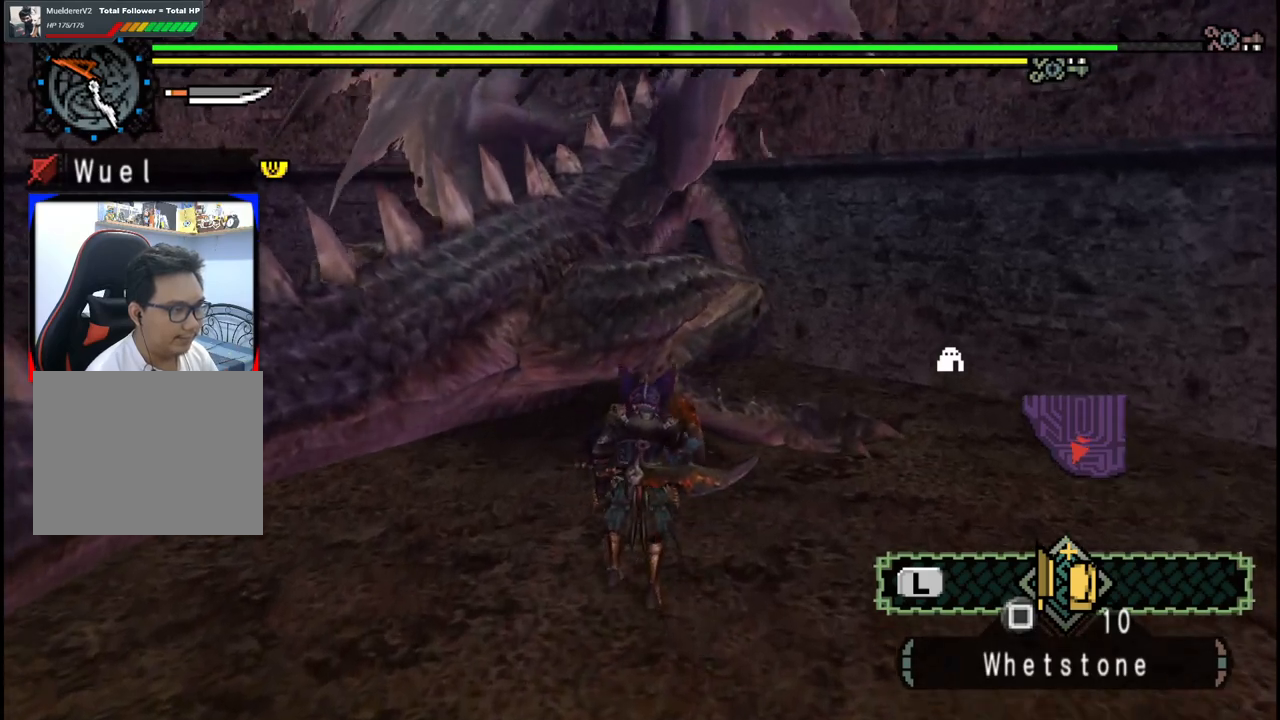
{"buttons": [], "left_stick": "down-left", "right_stick": "center", "events": [[50, "X", "down"], [133, "X", "up"], [200, "X", "down"], [250, "left_stick", "down-left"], [300, "X", "up"], [367, "X", "down"], [467, "X", "up"]]}
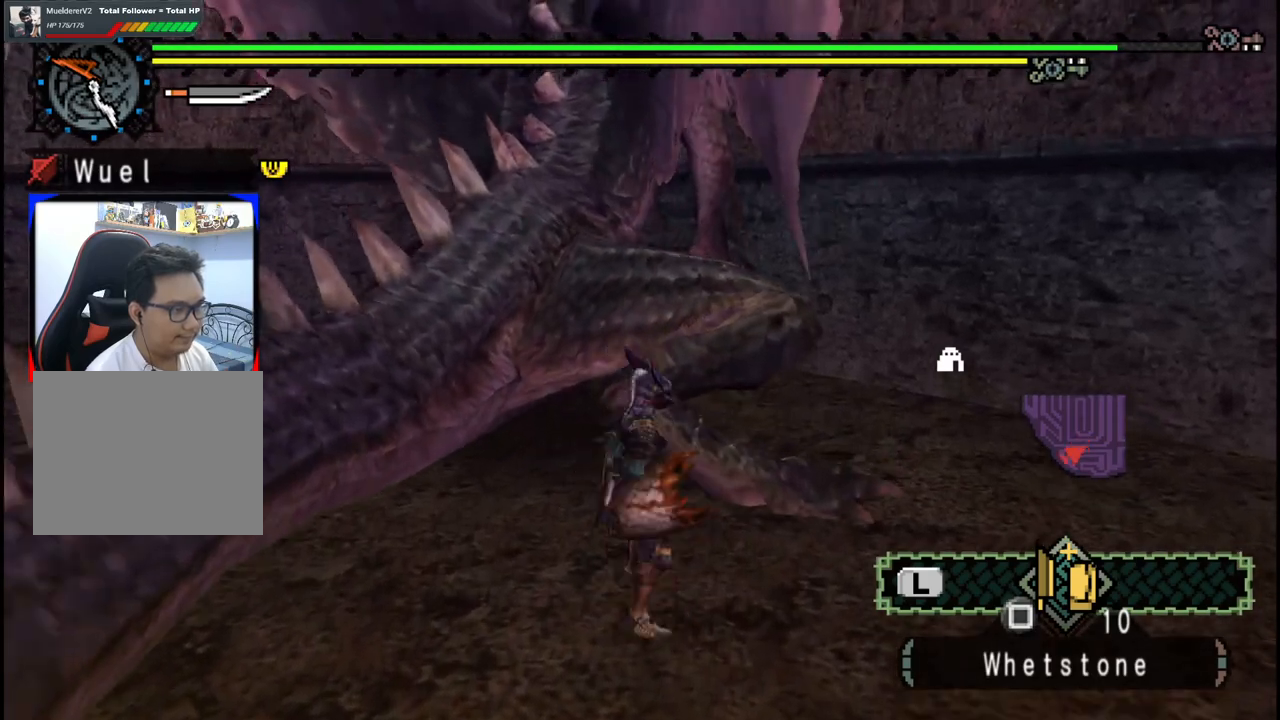
{"buttons": ["X"], "left_stick": "down-left", "right_stick": "center", "events": [[33, "X", "down"], [117, "X", "up"], [183, "X", "down"], [267, "X", "up"], [333, "X", "down"], [417, "X", "up"], [483, "X", "down"]]}
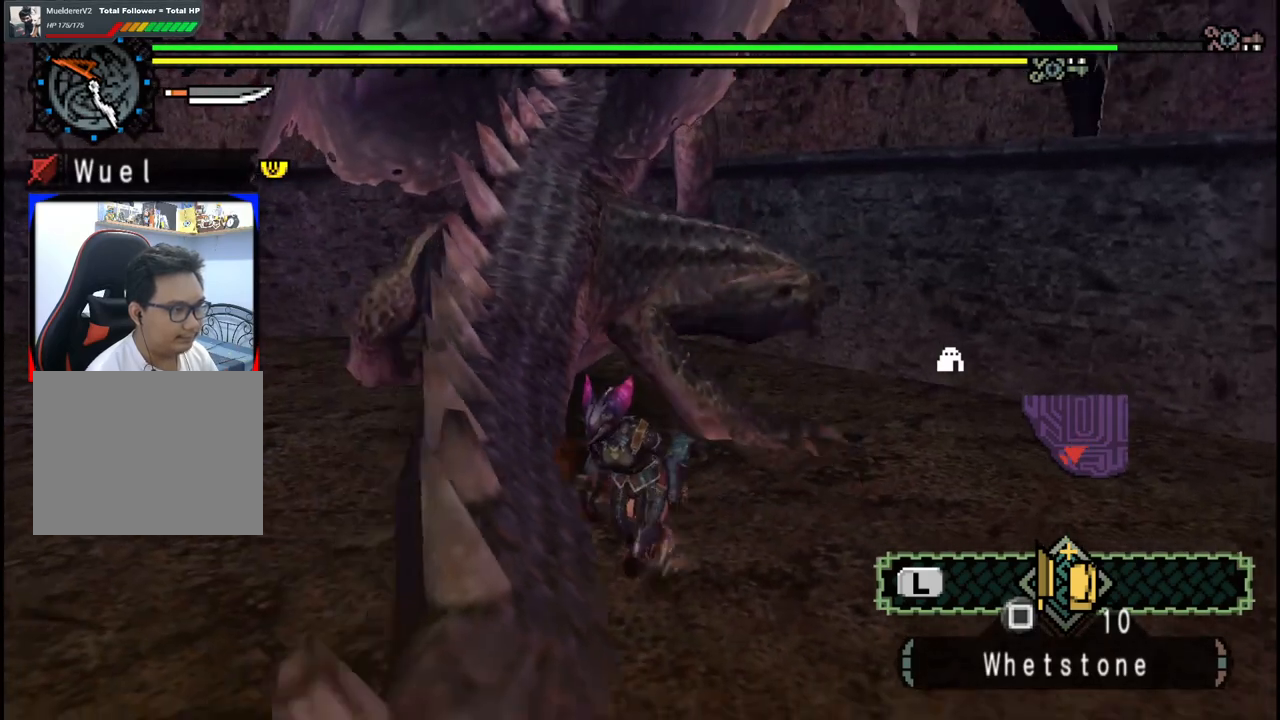
{"buttons": [], "left_stick": "center", "right_stick": "center", "events": [[83, "X", "up"], [133, "X", "down"], [233, "X", "up"], [500, "left_stick", "center"]]}
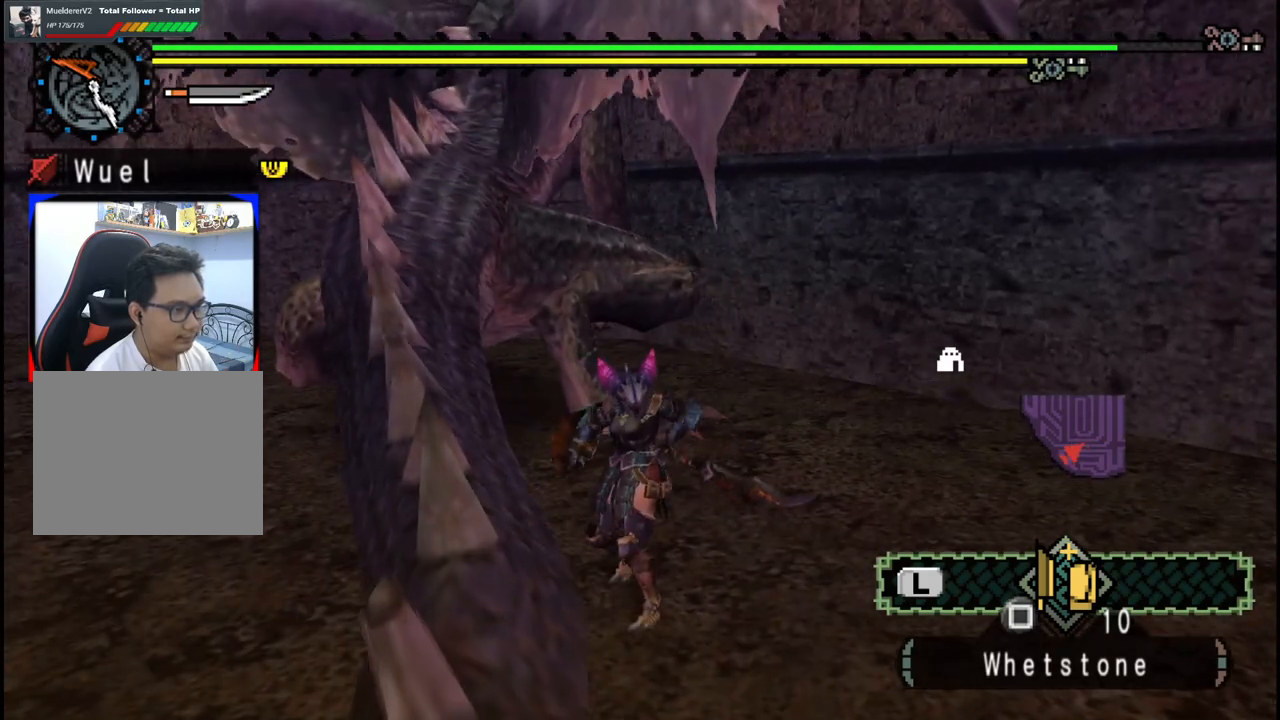
{"buttons": [], "left_stick": "center", "right_stick": "center", "events": []}
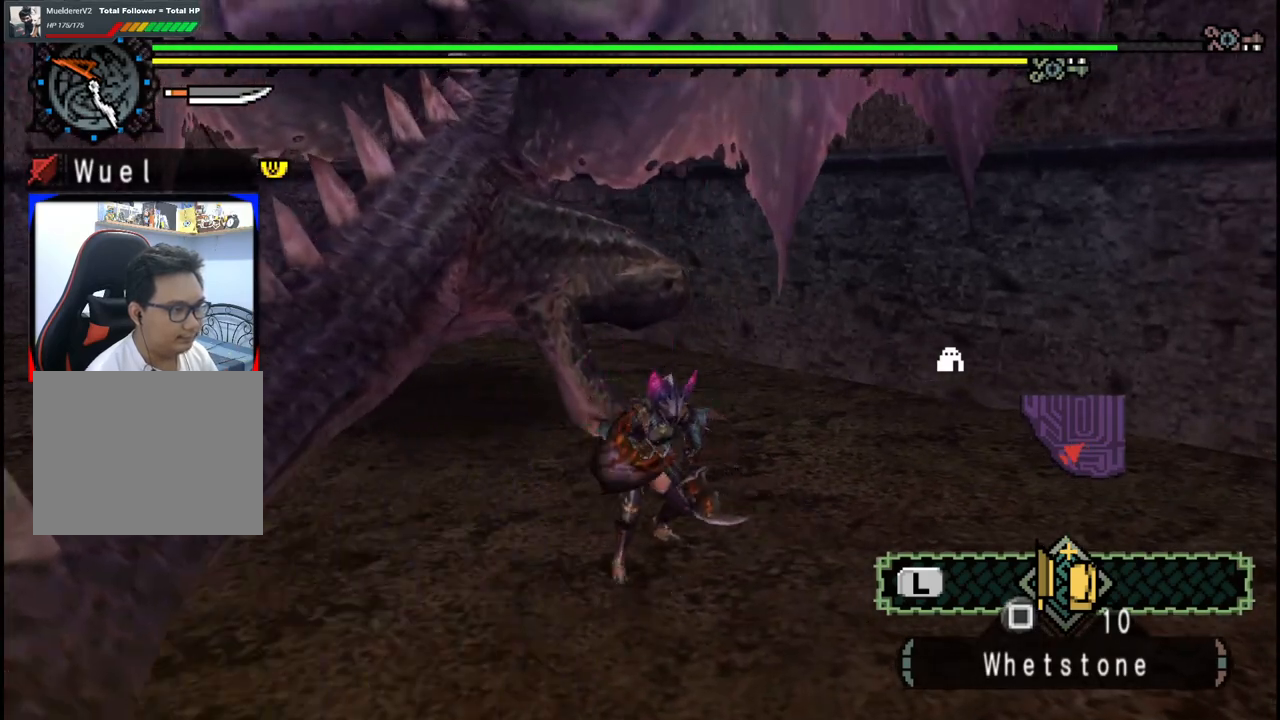
{"buttons": [], "left_stick": "center", "right_stick": "center", "events": []}
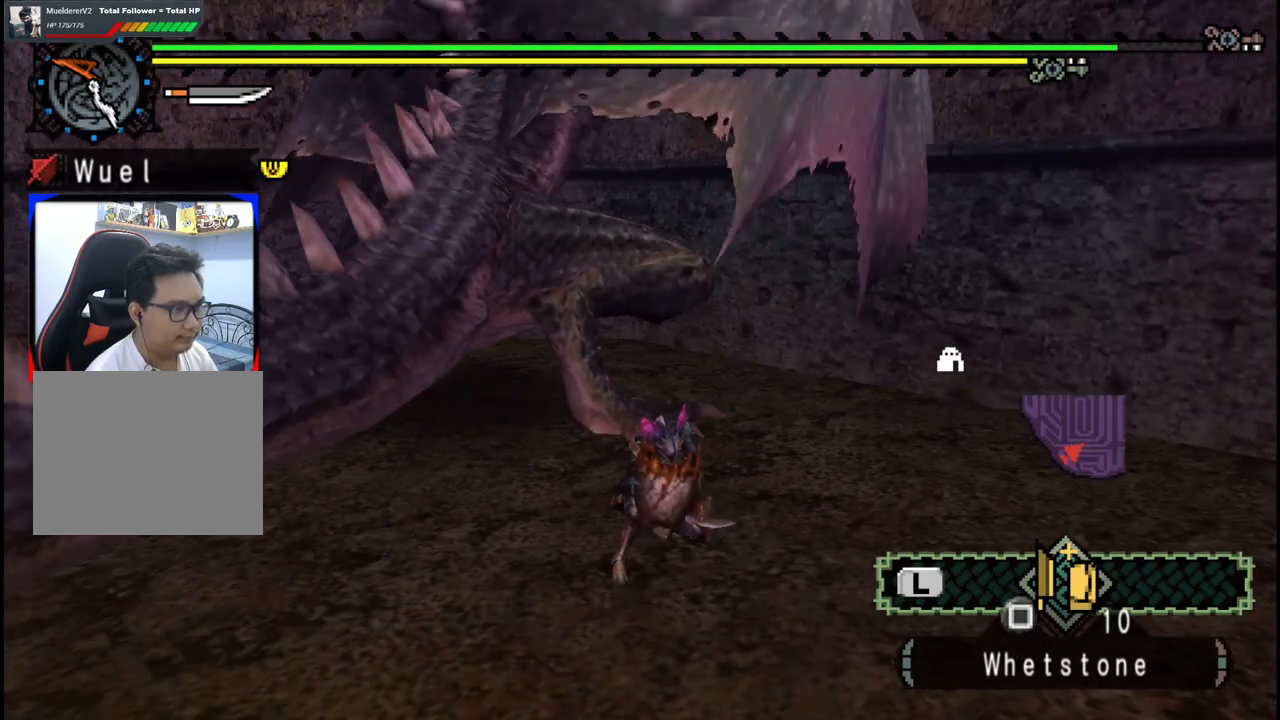
{"buttons": [], "left_stick": "center", "right_stick": "center", "events": []}
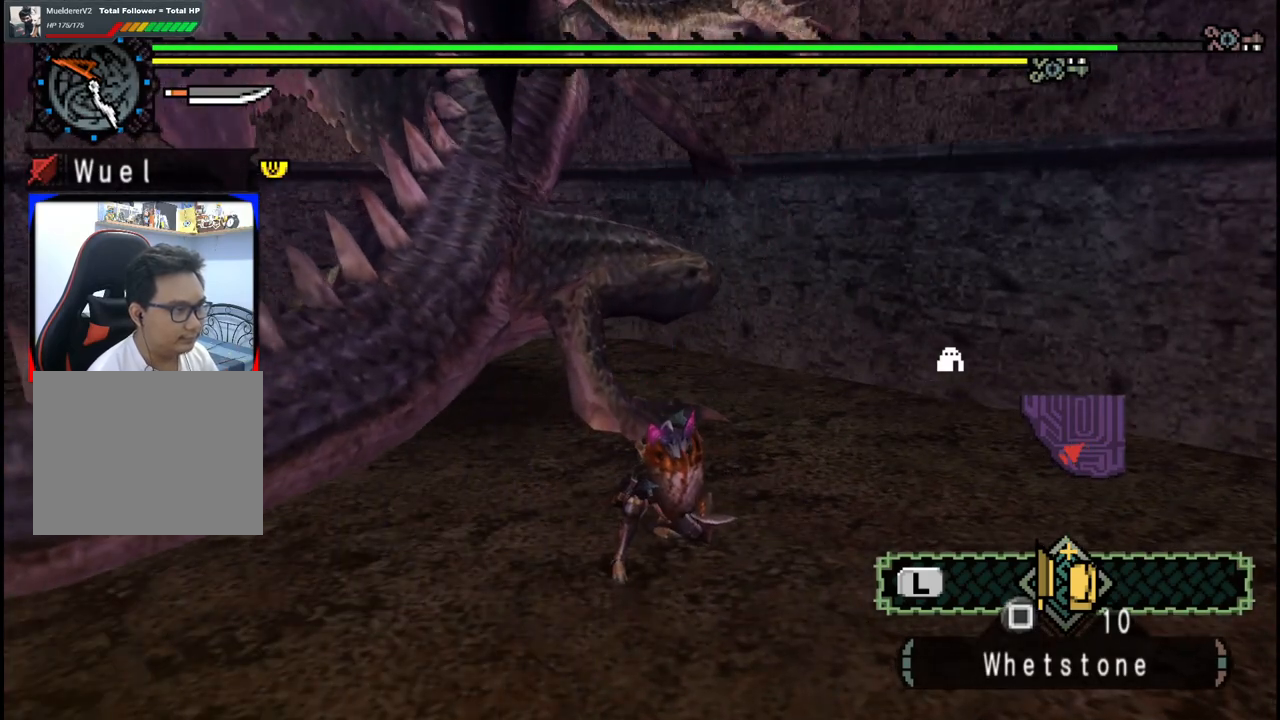
{"buttons": [], "left_stick": "up", "right_stick": "center", "events": [[400, "left_stick", "up"]]}
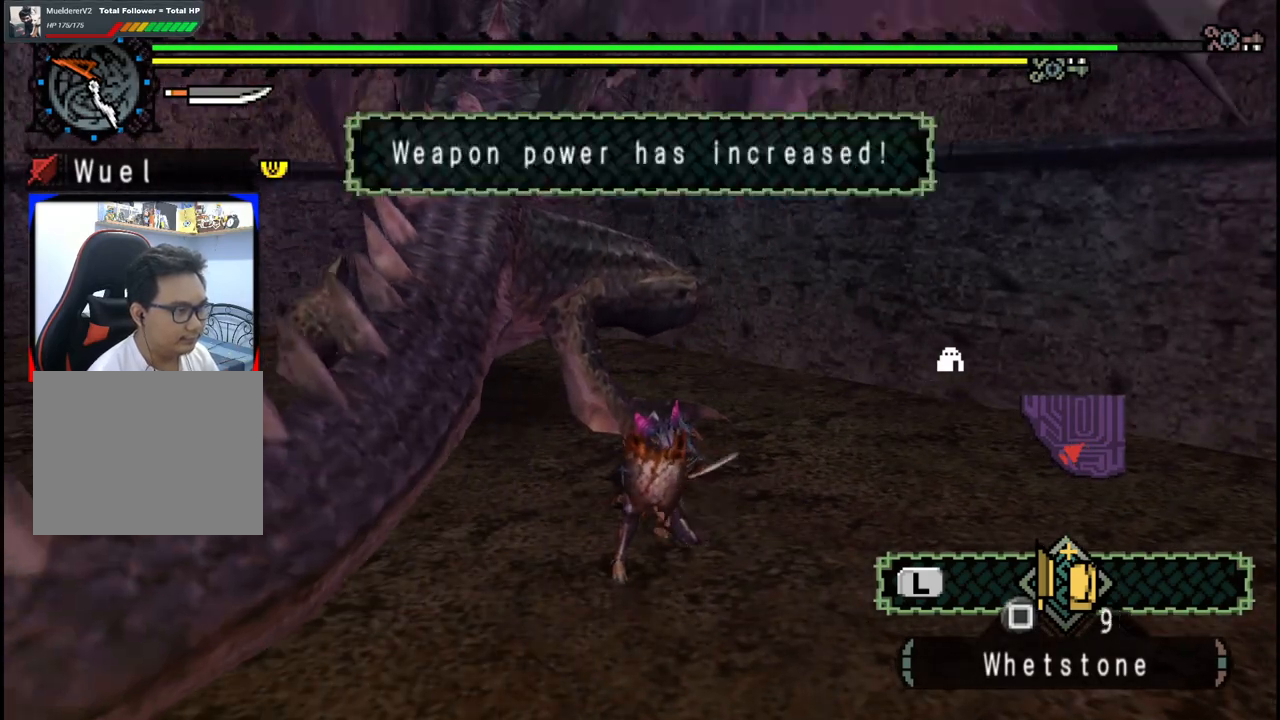
{"buttons": [], "left_stick": "up", "right_stick": "center", "events": [[150, "right_stick", "left"], [283, "right_stick", "center"]]}
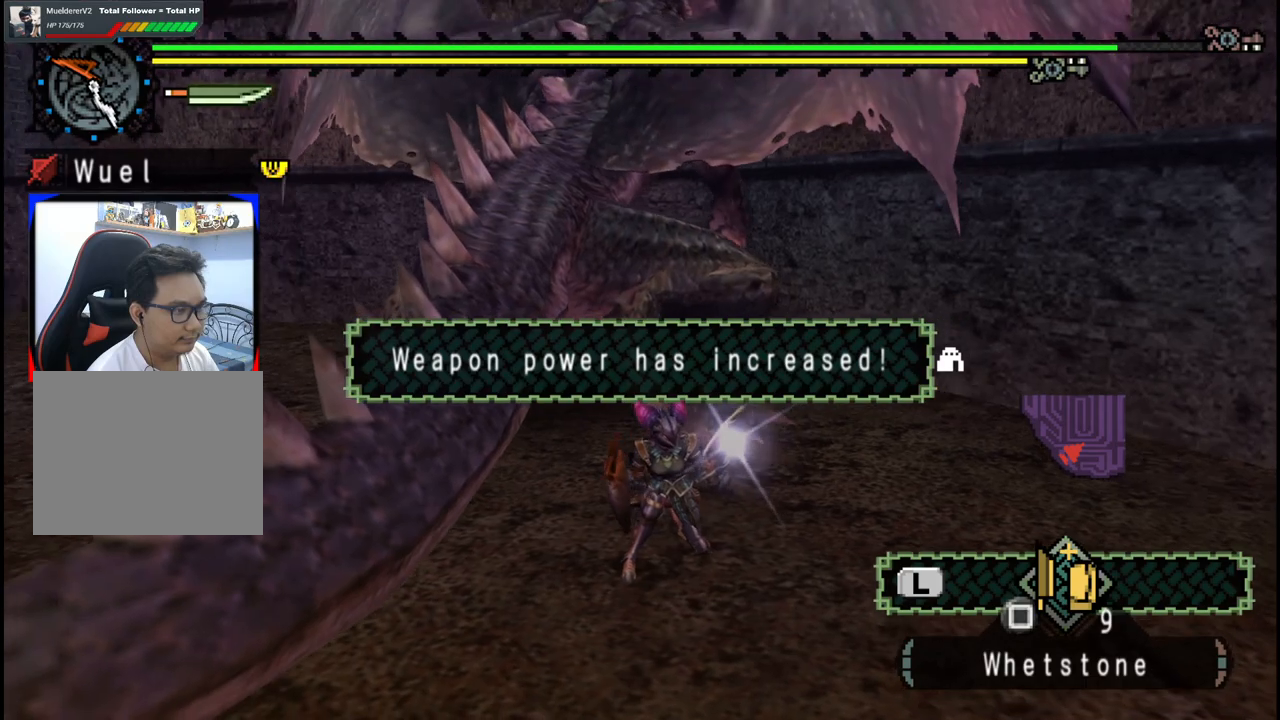
{"buttons": [], "left_stick": "up", "right_stick": "center", "events": []}
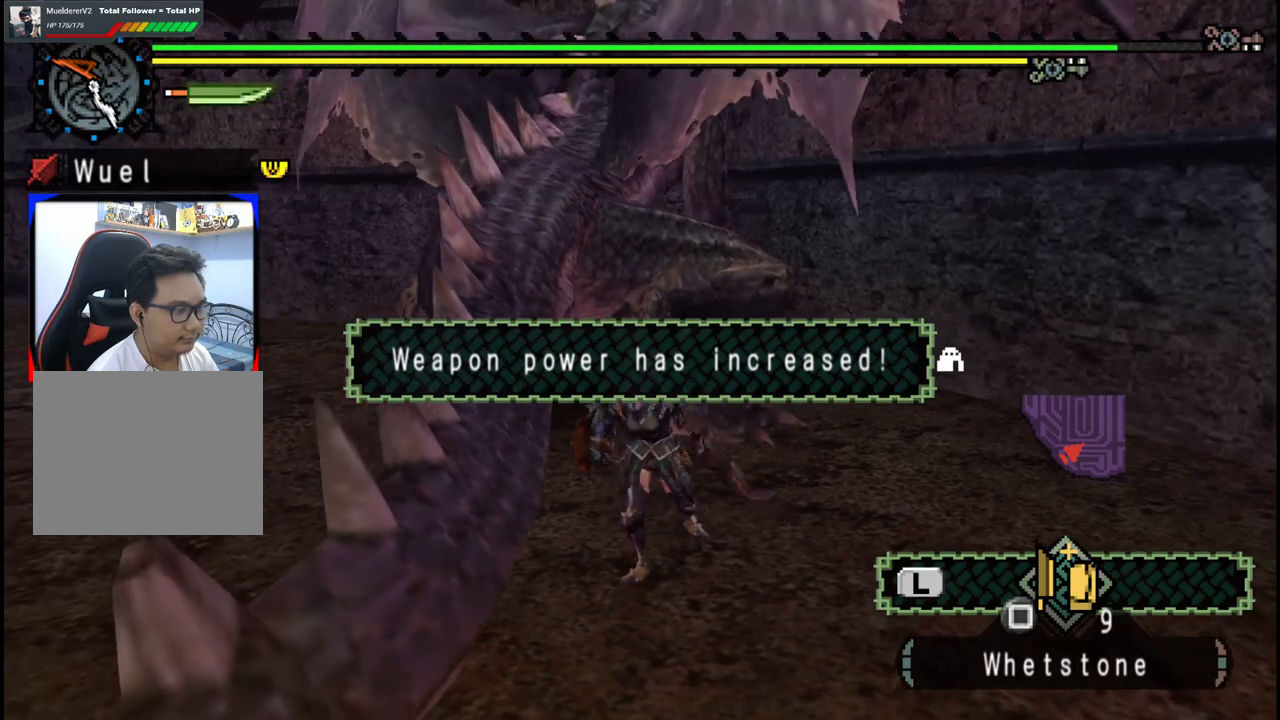
{"buttons": ["Y"], "left_stick": "up", "right_stick": "center", "events": [[483, "Y", "down"]]}